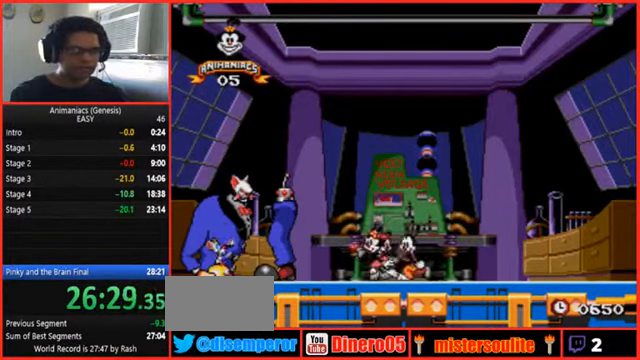
Gameplay with a controller (Nintendo layout); each line is a JSON object with the inputs held at the frame after it (dt_ms = milliseconds from this image to that frame). "events" lists button and stick changes between this image and that frame as [ms after this image, input, new state], when the widget could be followed in between. Not read: B L1 L3 R1 R3.
{"dt_ms": 500, "buttons": [], "events": []}
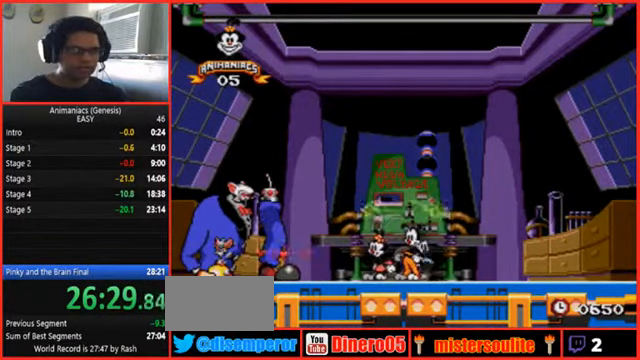
{"dt_ms": 500, "buttons": [], "events": []}
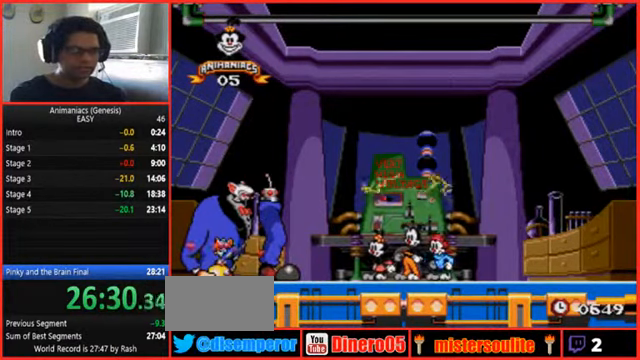
{"dt_ms": 500, "buttons": [], "events": []}
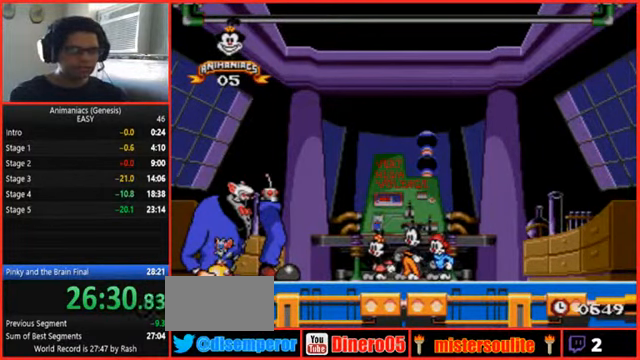
{"dt_ms": 500, "buttons": [], "events": [[267, "Y", "down"], [333, "Y", "up"], [400, "Y", "down"], [467, "Y", "up"]]}
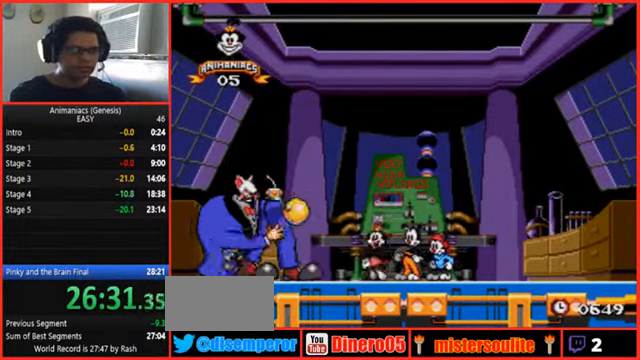
{"dt_ms": 500, "buttons": [], "events": [[33, "Y", "down"], [133, "Y", "up"]]}
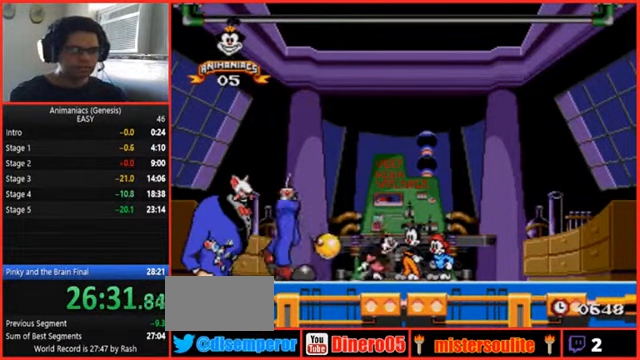
{"dt_ms": 500, "buttons": ["DPAD_RIGHT"], "events": [[400, "DPAD_RIGHT", "down"]]}
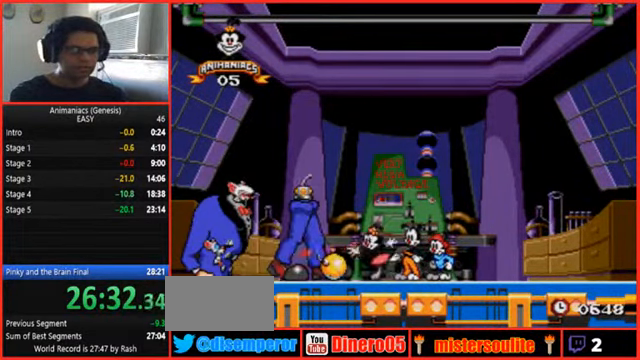
{"dt_ms": 500, "buttons": [], "events": [[366, "DPAD_RIGHT", "up"]]}
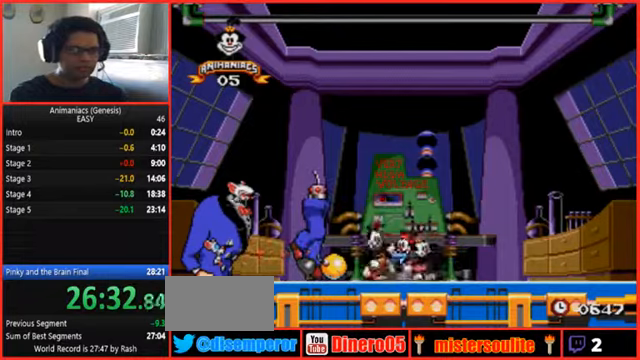
{"dt_ms": 500, "buttons": [], "events": [[33, "DPAD_RIGHT", "down"], [100, "DPAD_RIGHT", "up"]]}
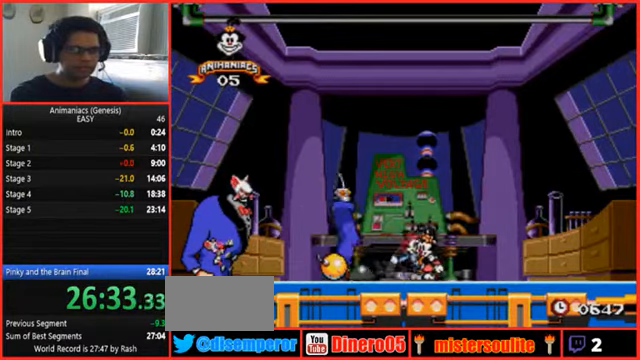
{"dt_ms": 500, "buttons": ["DPAD_LEFT"], "events": [[333, "A", "down"], [366, "DPAD_LEFT", "down"], [500, "A", "up"]]}
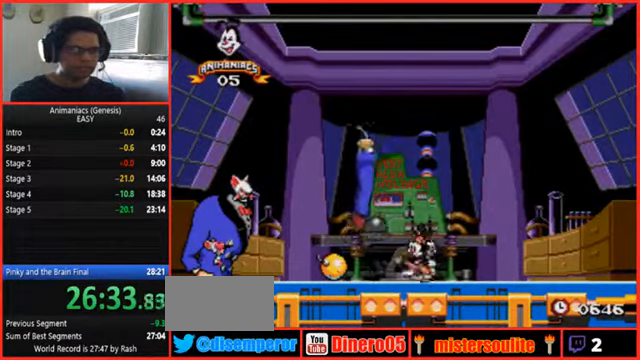
{"dt_ms": 500, "buttons": ["DPAD_LEFT"], "events": []}
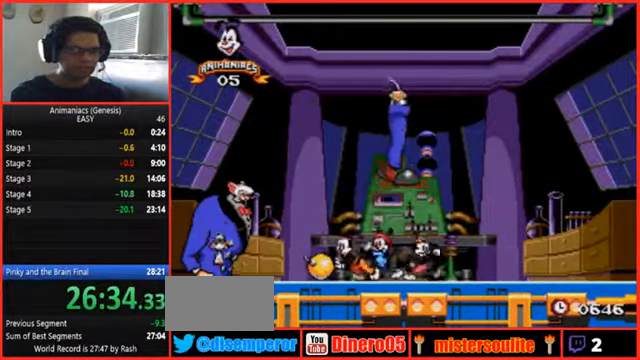
{"dt_ms": 500, "buttons": ["A", "DPAD_LEFT"], "events": [[466, "A", "down"]]}
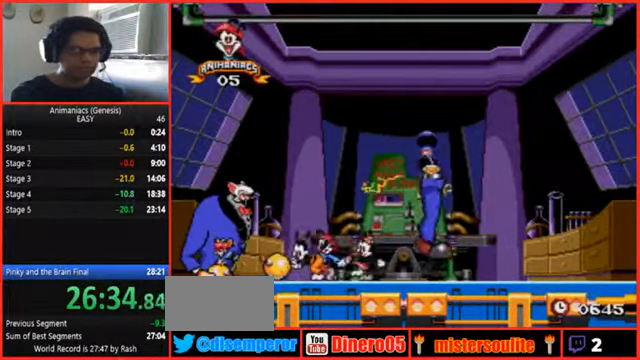
{"dt_ms": 1000, "buttons": []}
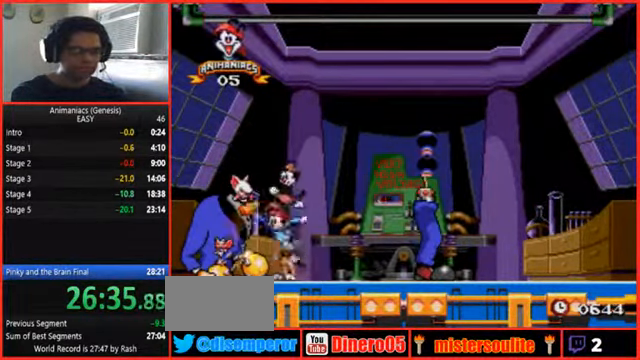
{"dt_ms": 500, "buttons": ["DPAD_RIGHT"], "events": [[166, "A", "down"], [166, "DPAD_RIGHT", "down"], [366, "DPAD_RIGHT", "up"], [400, "A", "up"], [400, "DPAD_RIGHT", "down"]]}
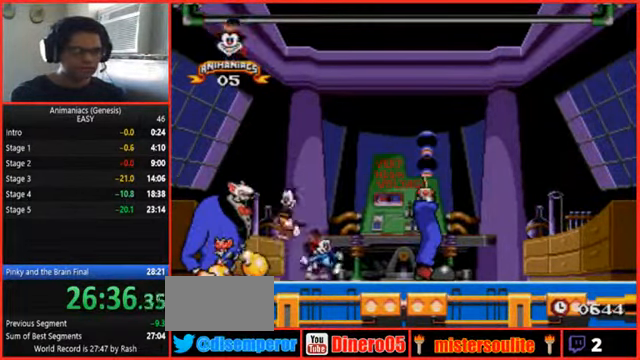
{"dt_ms": 500, "buttons": [], "events": [[266, "DPAD_RIGHT", "up"], [400, "Y", "down"], [466, "Y", "up"]]}
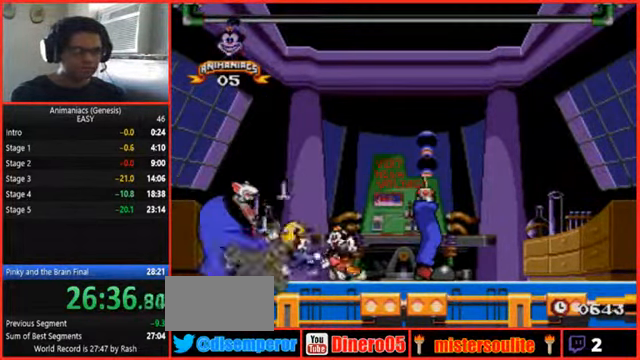
{"dt_ms": 500, "buttons": [], "events": [[33, "Y", "down"], [100, "Y", "up"], [166, "Y", "down"], [366, "Y", "up"]]}
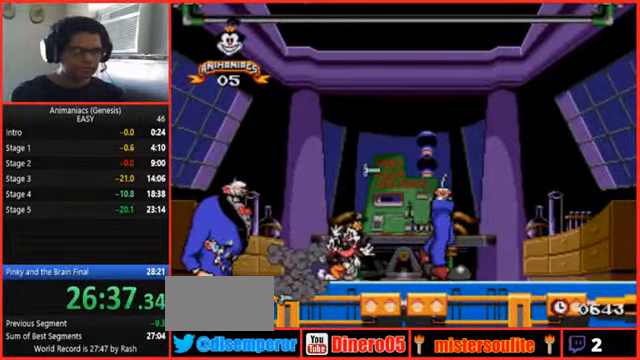
{"dt_ms": 500, "buttons": [], "events": []}
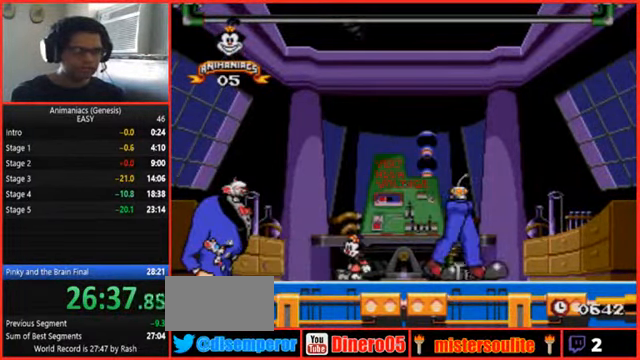
{"dt_ms": 500, "buttons": [], "events": [[133, "Y", "down"], [267, "Y", "up"], [400, "Y", "down"], [467, "Y", "up"]]}
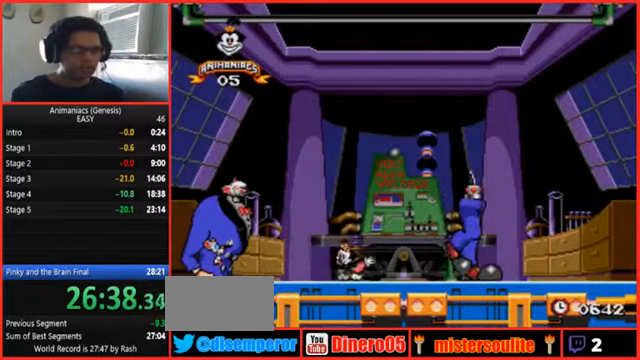
{"dt_ms": 500, "buttons": [], "events": []}
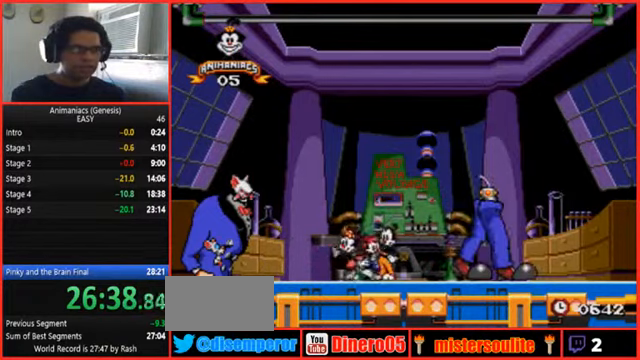
{"dt_ms": 500, "buttons": [], "events": []}
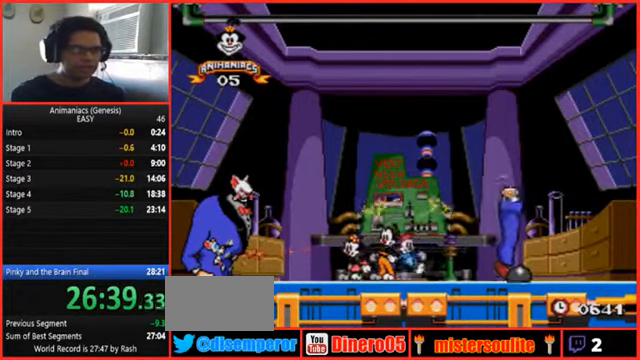
{"dt_ms": 1000, "buttons": []}
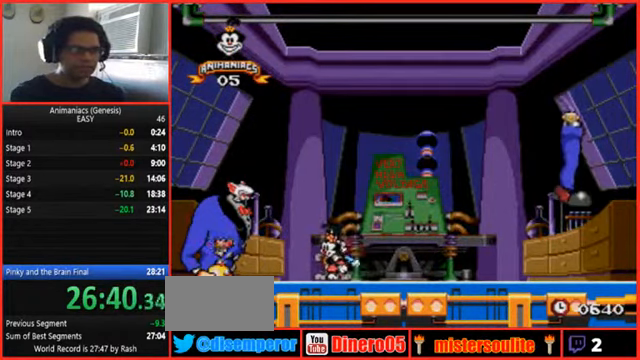
{"dt_ms": 500, "buttons": ["DPAD_RIGHT"], "events": [[400, "DPAD_RIGHT", "down"], [467, "DPAD_RIGHT", "up"], [500, "DPAD_RIGHT", "down"]]}
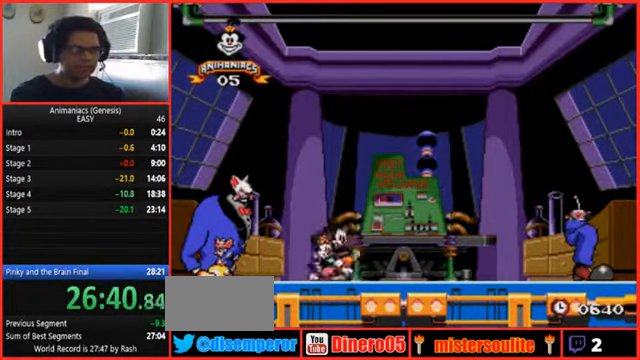
{"dt_ms": 500, "buttons": [], "events": [[400, "DPAD_RIGHT", "up"]]}
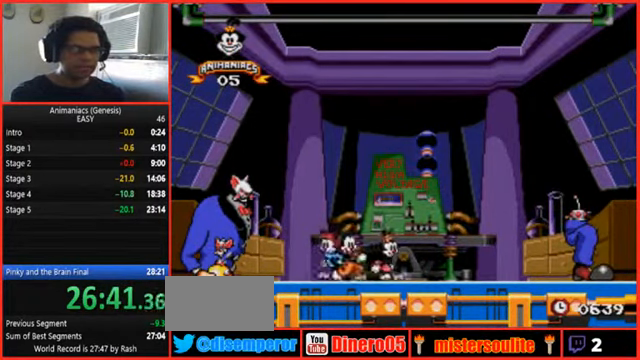
{"dt_ms": 1000, "buttons": []}
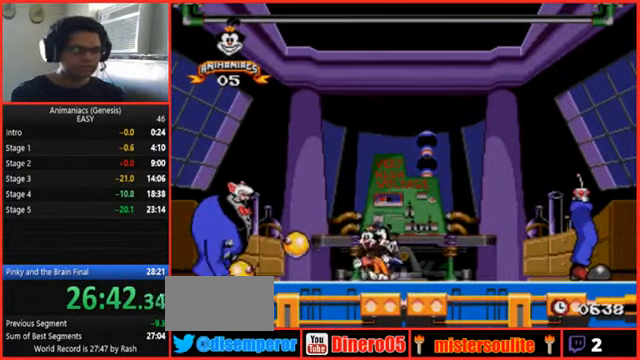
{"dt_ms": 500, "buttons": [], "events": [[67, "Y", "down"], [367, "Y", "up"]]}
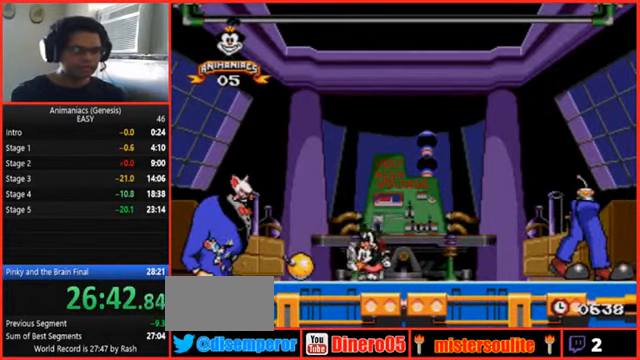
{"dt_ms": 500, "buttons": ["DPAD_LEFT"]}
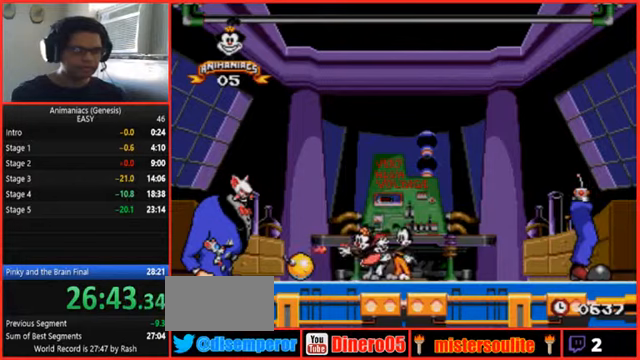
{"dt_ms": 500, "buttons": ["DPAD_LEFT"], "events": [[233, "A", "down"], [433, "A", "up"]]}
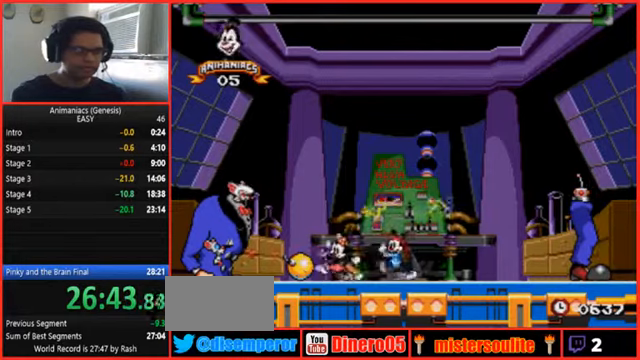
{"dt_ms": 1000, "buttons": [], "events": [[667, "A", "down"], [733, "DPAD_LEFT", "up"], [833, "A", "up"]]}
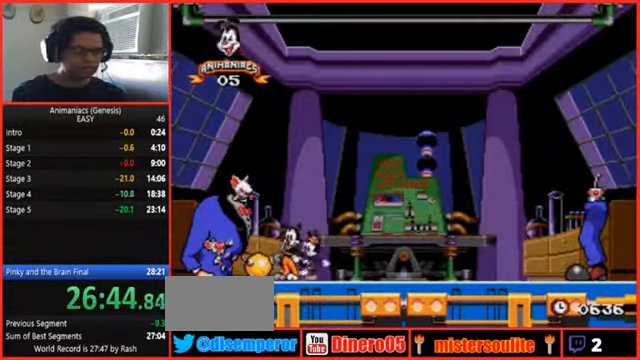
{"dt_ms": 500, "buttons": [], "events": [[133, "Y", "down"], [200, "Y", "up"], [267, "Y", "down"], [500, "Y", "up"]]}